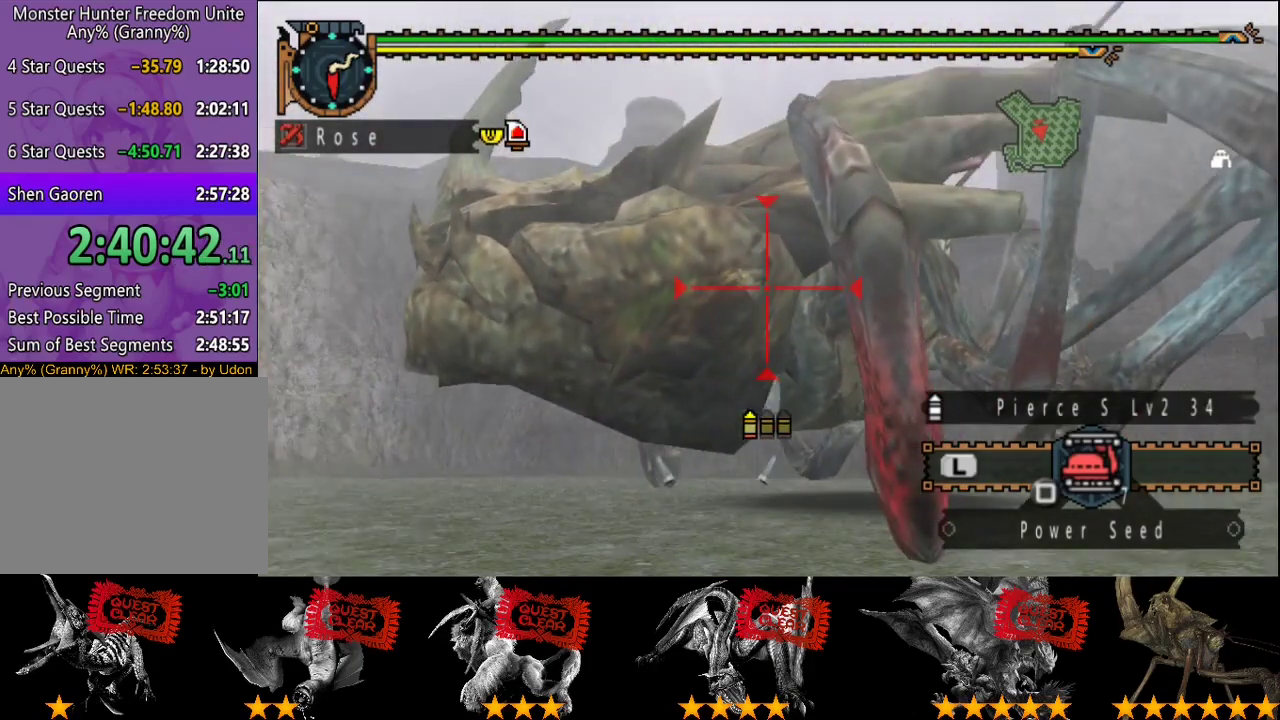
Gameplay with a controller (PlayStation layout); each line is a JSON object with the inputs held at the frame after it. "events" lists button and stick changes between this image and that frame as [ms after this image, input, new state], when the widget could be followed in between. This overlay highlights the sticks when they move; stick clicks (L3 R3) are not distinguishable. Not read: CROSS L3 R3.
{"buttons": [], "left_stick": "center", "right_stick": "center", "events": [[67, "CIRCLE", "up"], [250, "left_stick", "down-left"], [383, "left_stick", "center"]]}
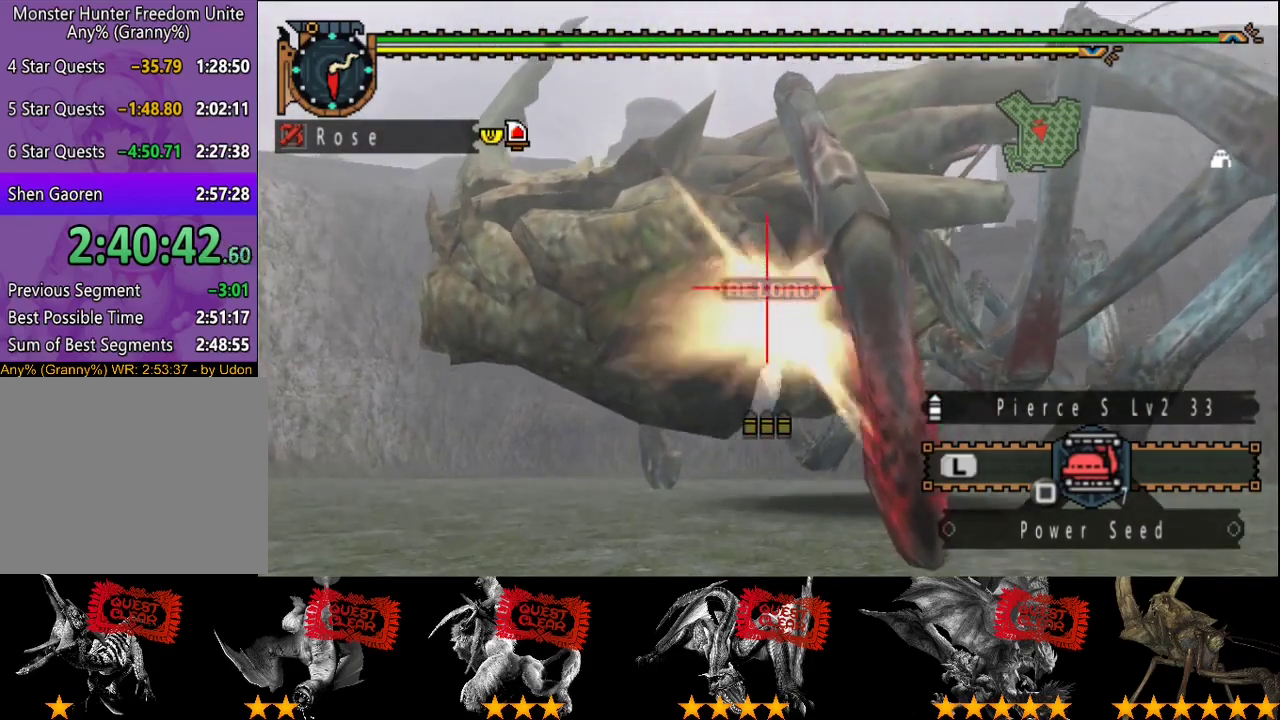
{"buttons": [], "left_stick": "up-left", "right_stick": "center", "events": [[383, "R2", "down"], [450, "R2", "up"], [450, "left_stick", "up-left"]]}
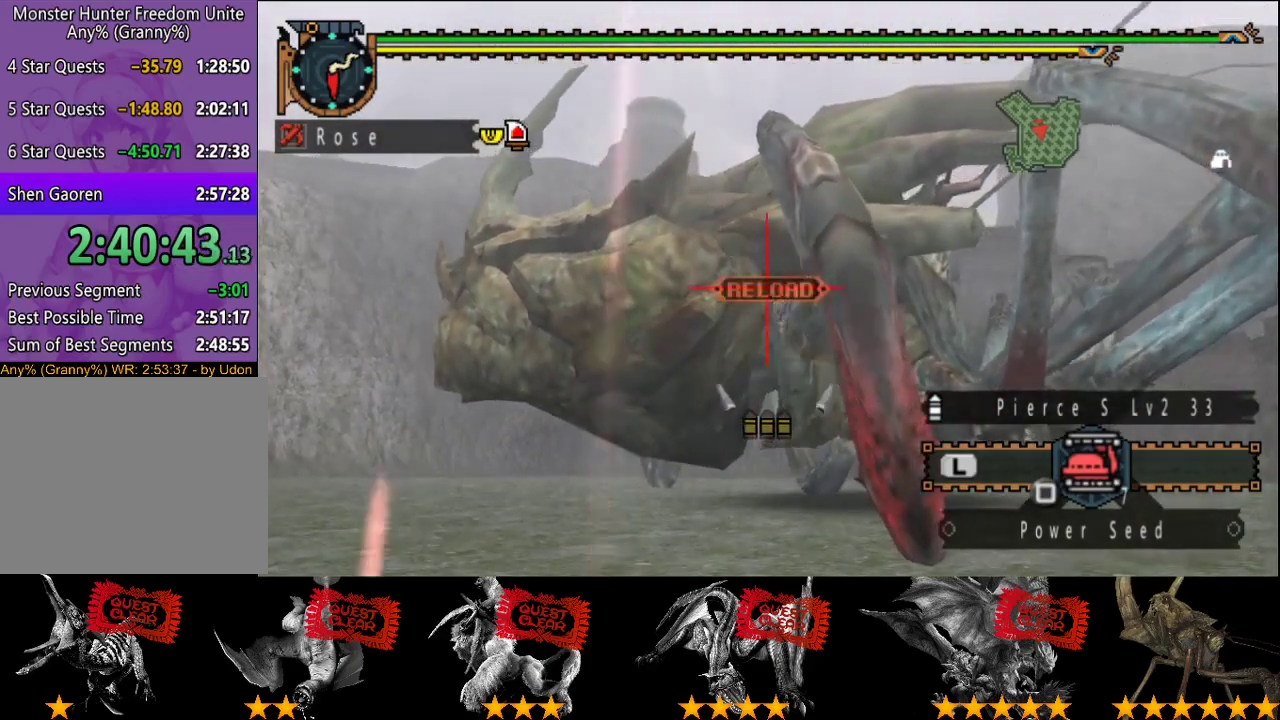
{"buttons": ["L2"], "left_stick": "left", "right_stick": "center", "events": [[117, "SQUARE", "down"], [217, "SQUARE", "up"], [217, "left_stick", "left"], [383, "L2", "down"]]}
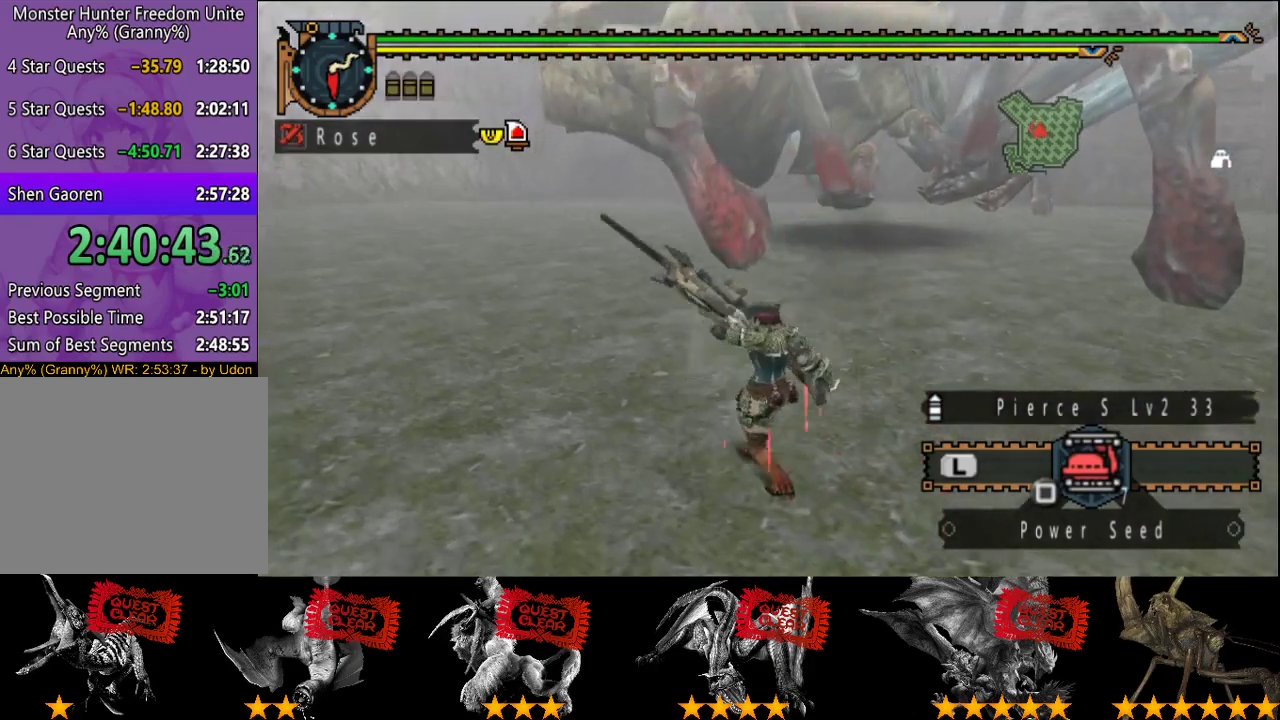
{"buttons": ["L2", "R2"], "left_stick": "left", "right_stick": "right", "events": [[217, "R2", "down"], [500, "right_stick", "right"]]}
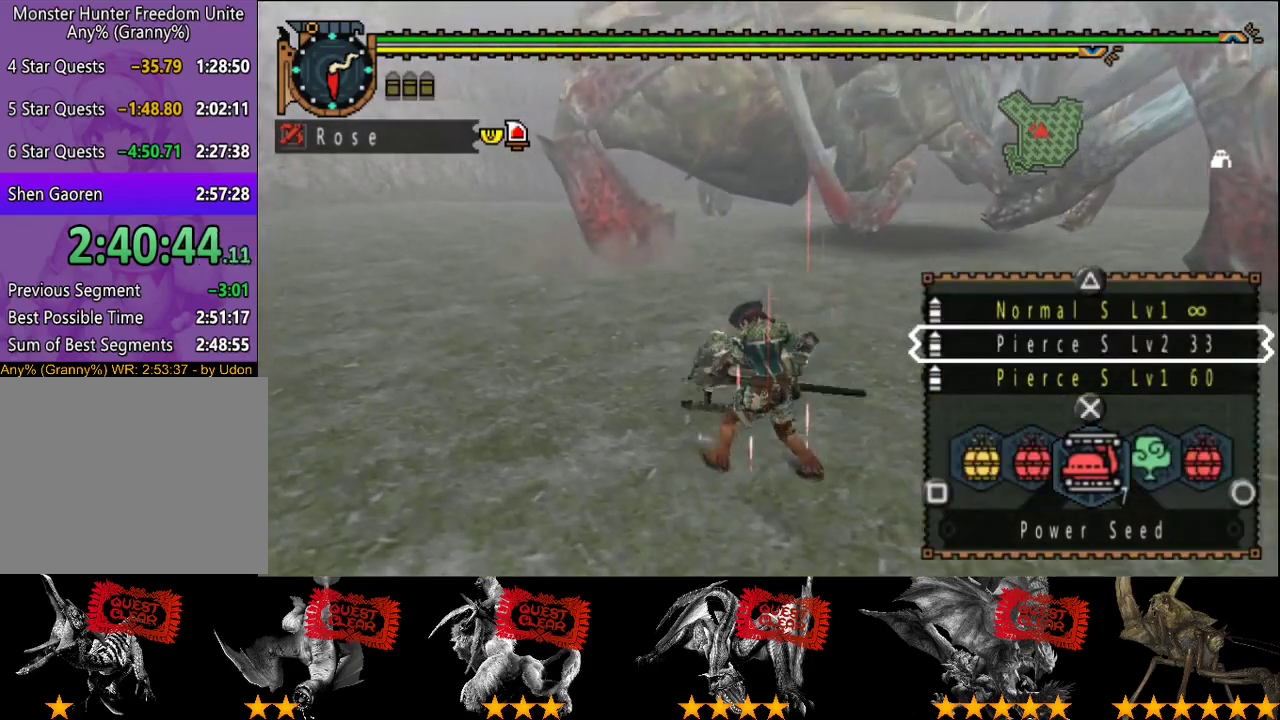
{"buttons": ["L2", "R2"], "left_stick": "left", "right_stick": "center", "events": [[100, "right_stick", "center"]]}
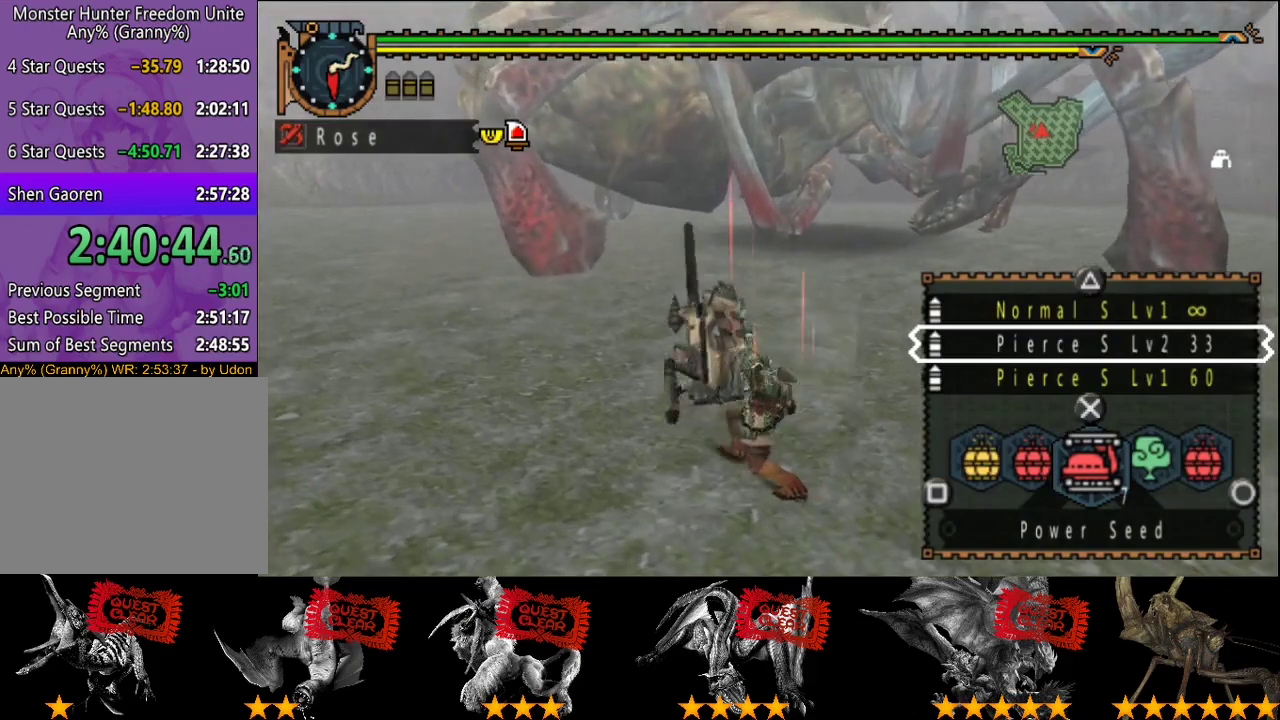
{"buttons": ["L2", "R2"], "left_stick": "left", "right_stick": "center", "events": [[383, "right_stick", "right"], [450, "right_stick", "center"]]}
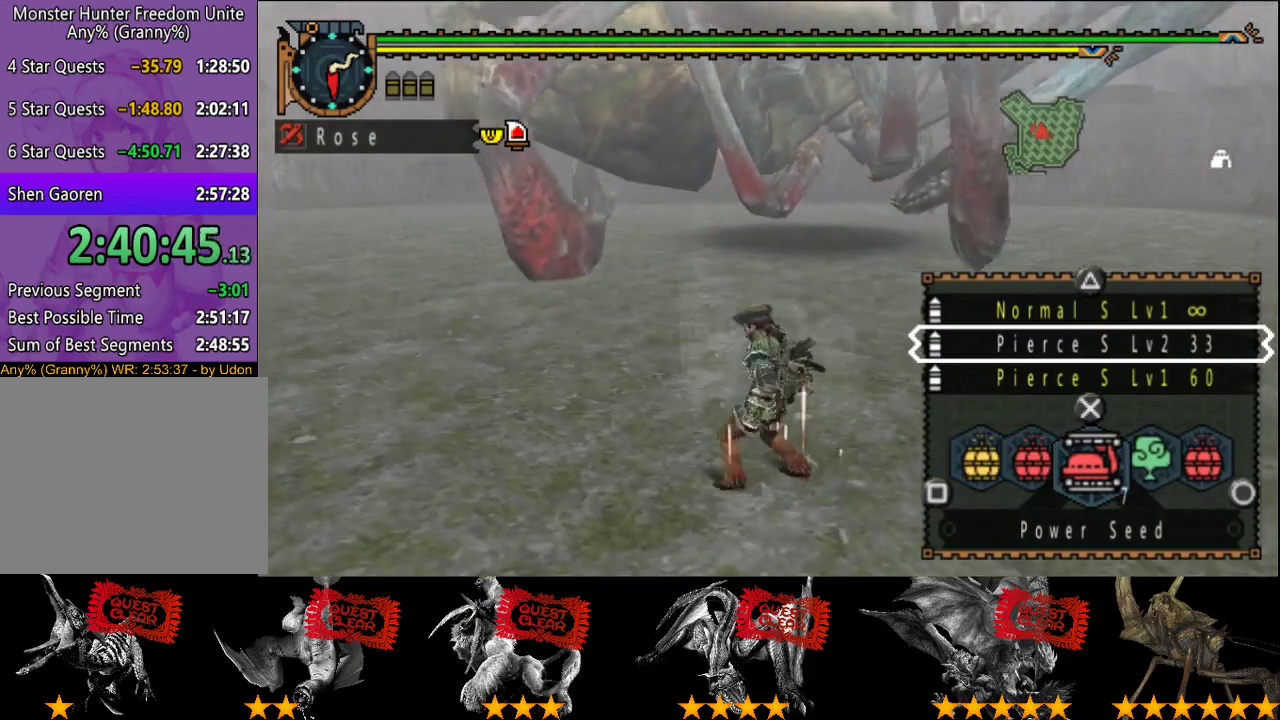
{"buttons": ["L2", "R2"], "left_stick": "left", "right_stick": "center", "events": []}
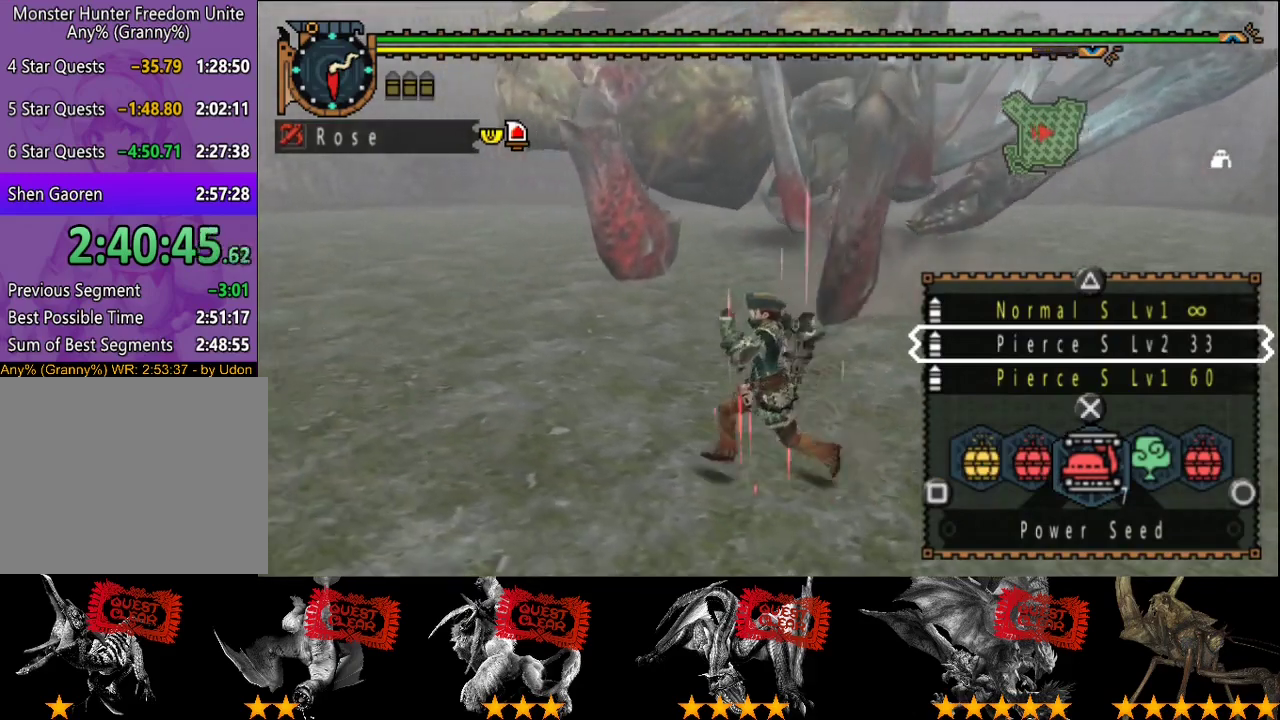
{"buttons": ["L2", "R2"], "left_stick": "left", "right_stick": "center", "events": [[150, "CIRCLE", "down"], [217, "CIRCLE", "up"], [283, "CIRCLE", "down"], [333, "CIRCLE", "up"]]}
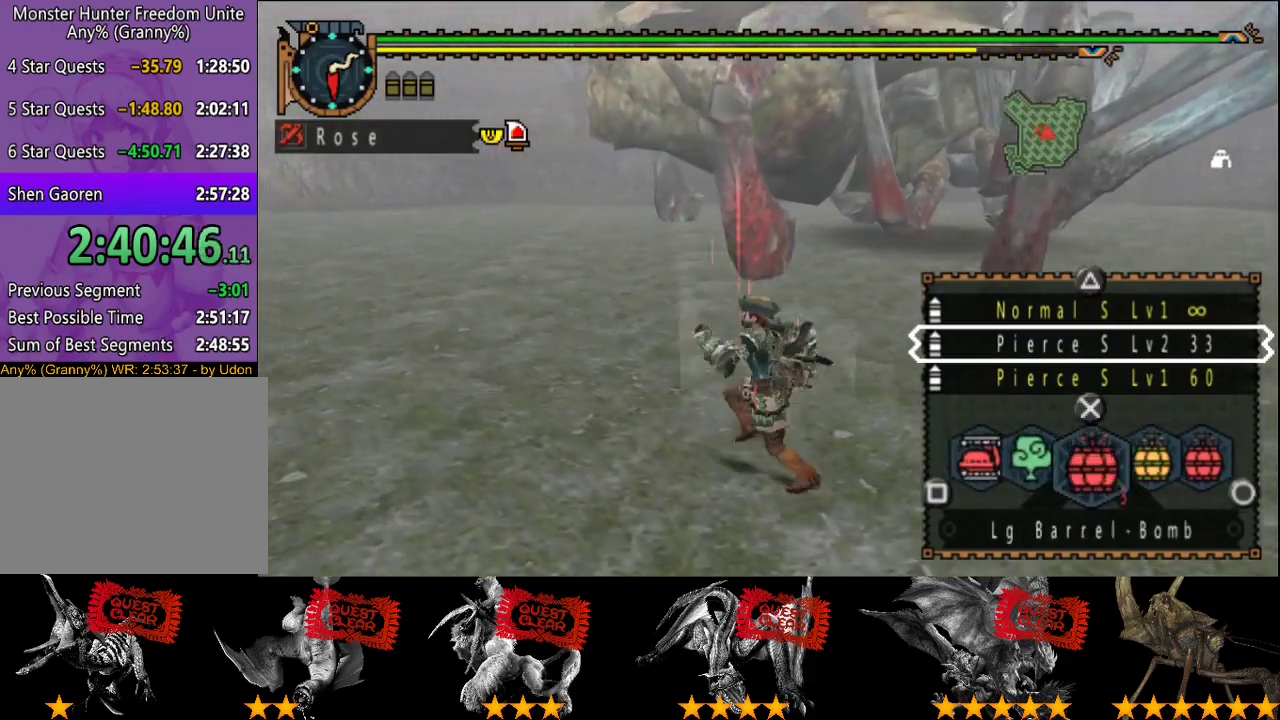
{"buttons": ["CIRCLE", "L2", "R2"], "left_stick": "left", "right_stick": "center", "events": [[100, "right_stick", "right"], [200, "right_stick", "center"], [333, "CIRCLE", "down"]]}
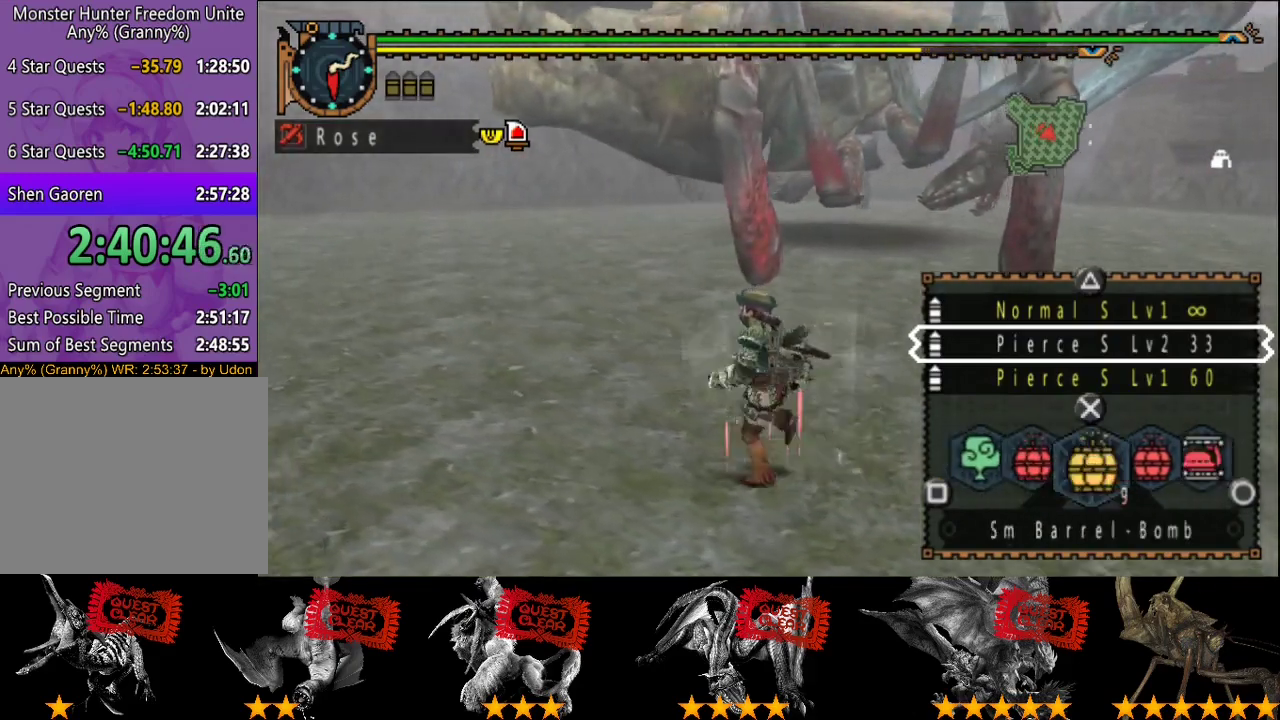
{"buttons": ["R2"], "left_stick": "left", "right_stick": "center", "events": [[67, "CIRCLE", "up"], [233, "L2", "up"], [333, "right_stick", "right"], [433, "right_stick", "center"]]}
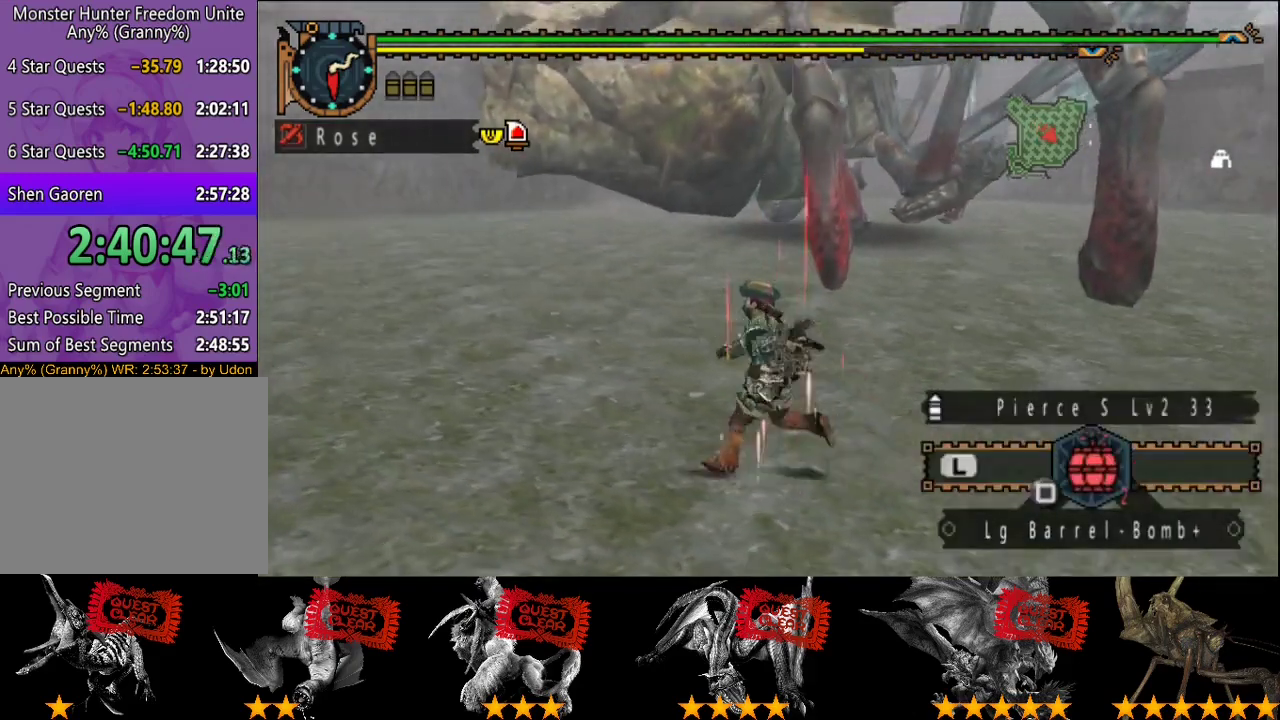
{"buttons": ["L2", "R2"], "left_stick": "left", "right_stick": "center", "events": [[350, "L2", "down"]]}
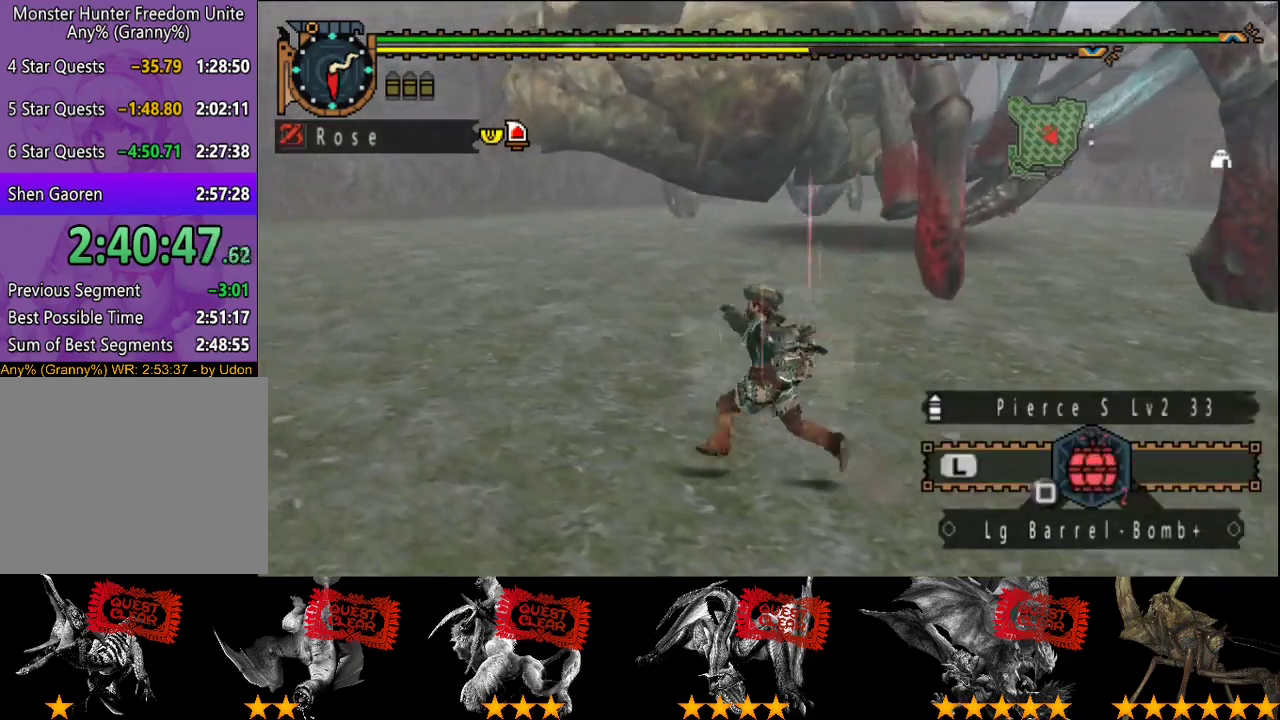
{"buttons": ["L2", "R2"], "left_stick": "left", "right_stick": "center", "events": [[17, "right_stick", "right"], [117, "right_stick", "center"]]}
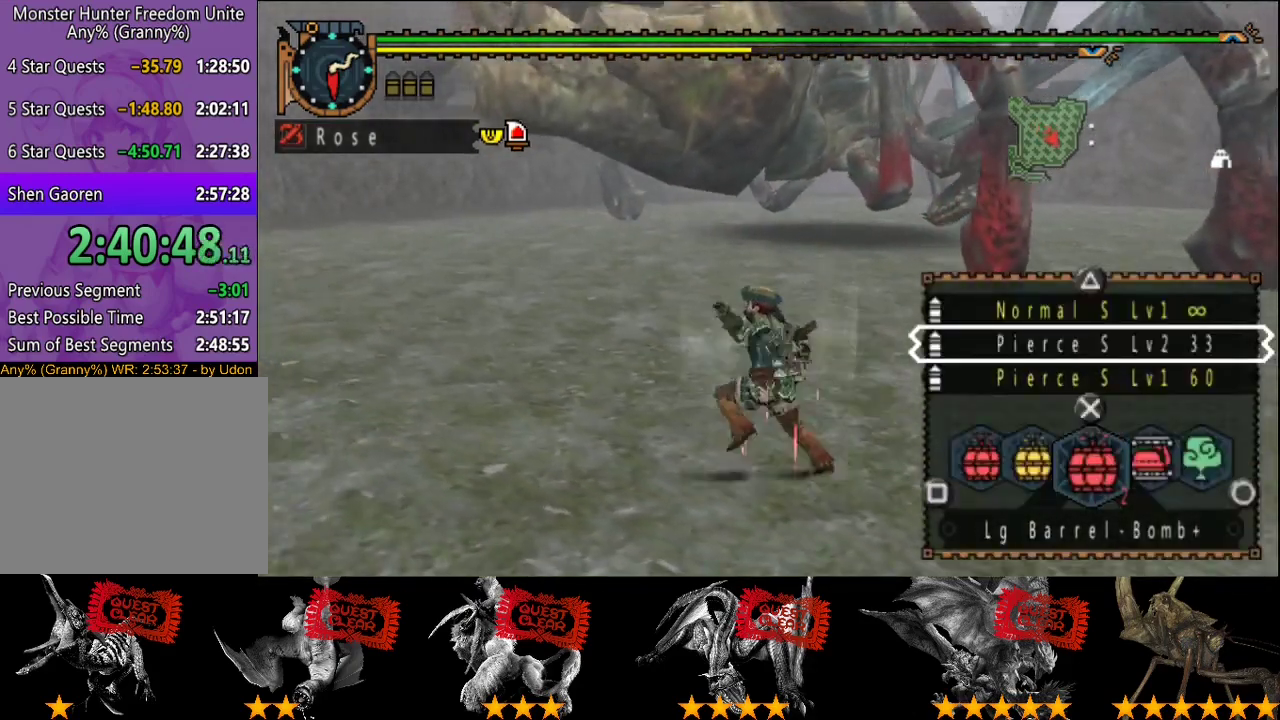
{"buttons": ["L2", "R2"], "left_stick": "left", "right_stick": "center", "events": []}
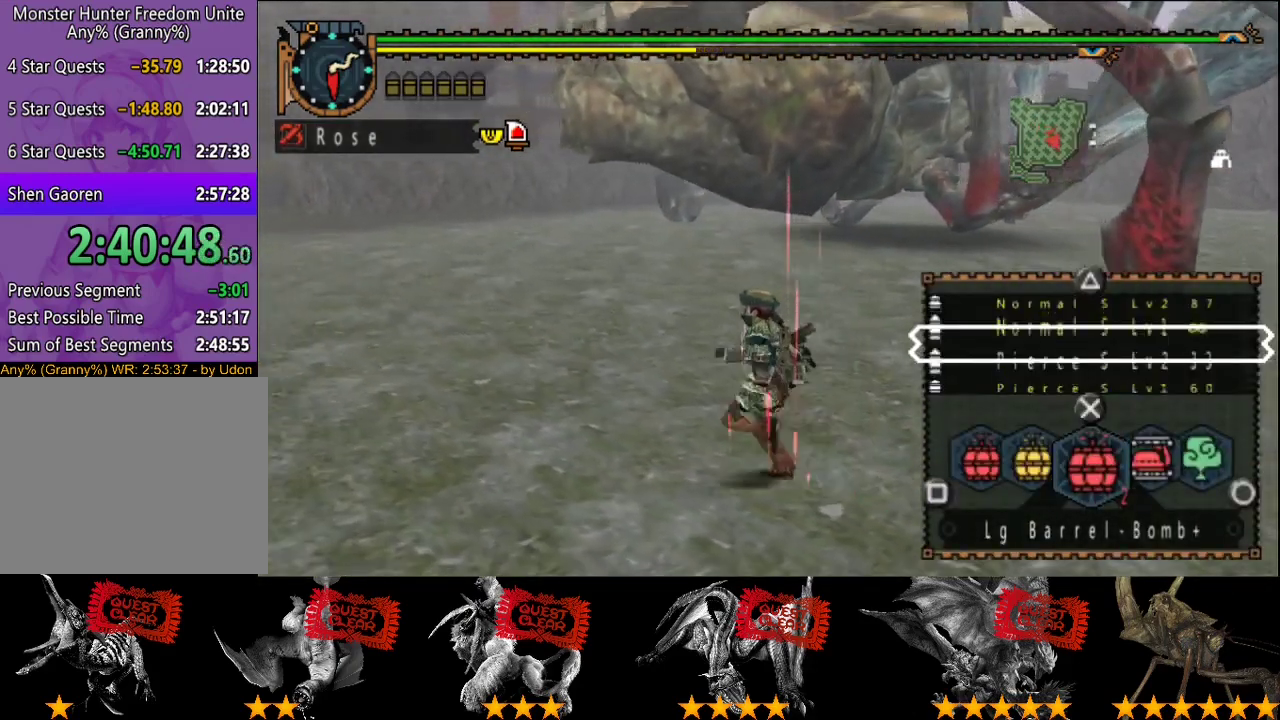
{"buttons": ["L2", "R2"], "left_stick": "left", "right_stick": "center", "events": []}
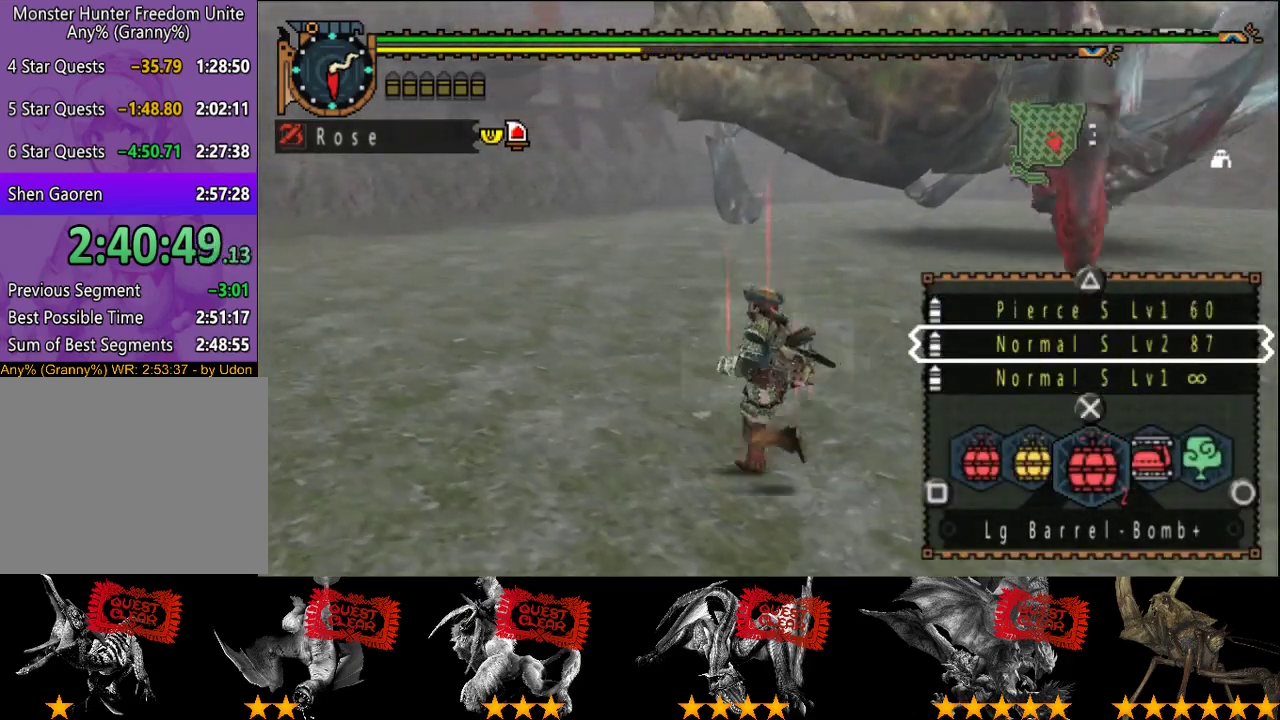
{"buttons": [], "left_stick": "center", "right_stick": "center", "events": [[67, "L2", "up"], [133, "left_stick", "up-left"], [267, "left_stick", "up"], [300, "CIRCLE", "down"], [300, "TRIANGLE", "down"], [400, "TRIANGLE", "up"], [417, "CIRCLE", "up"], [450, "R2", "up"], [450, "left_stick", "center"]]}
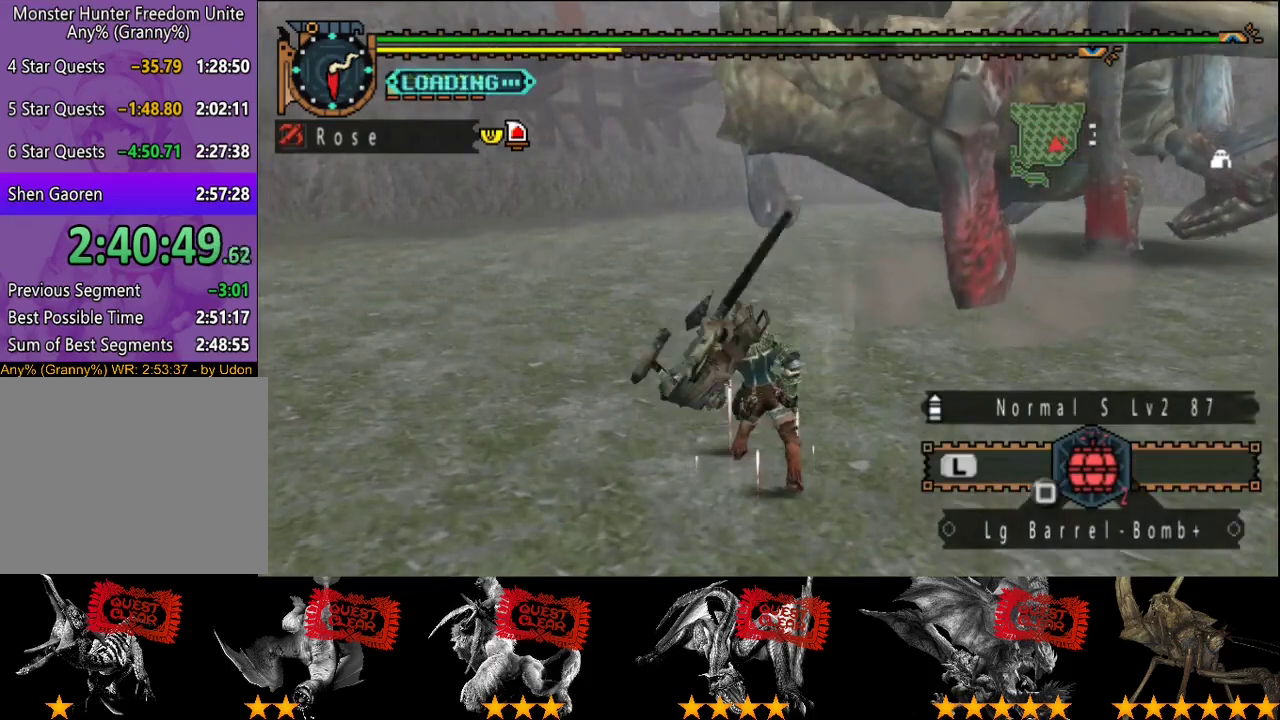
{"buttons": [], "left_stick": "center", "right_stick": "center", "events": [[183, "right_stick", "right"], [317, "right_stick", "center"]]}
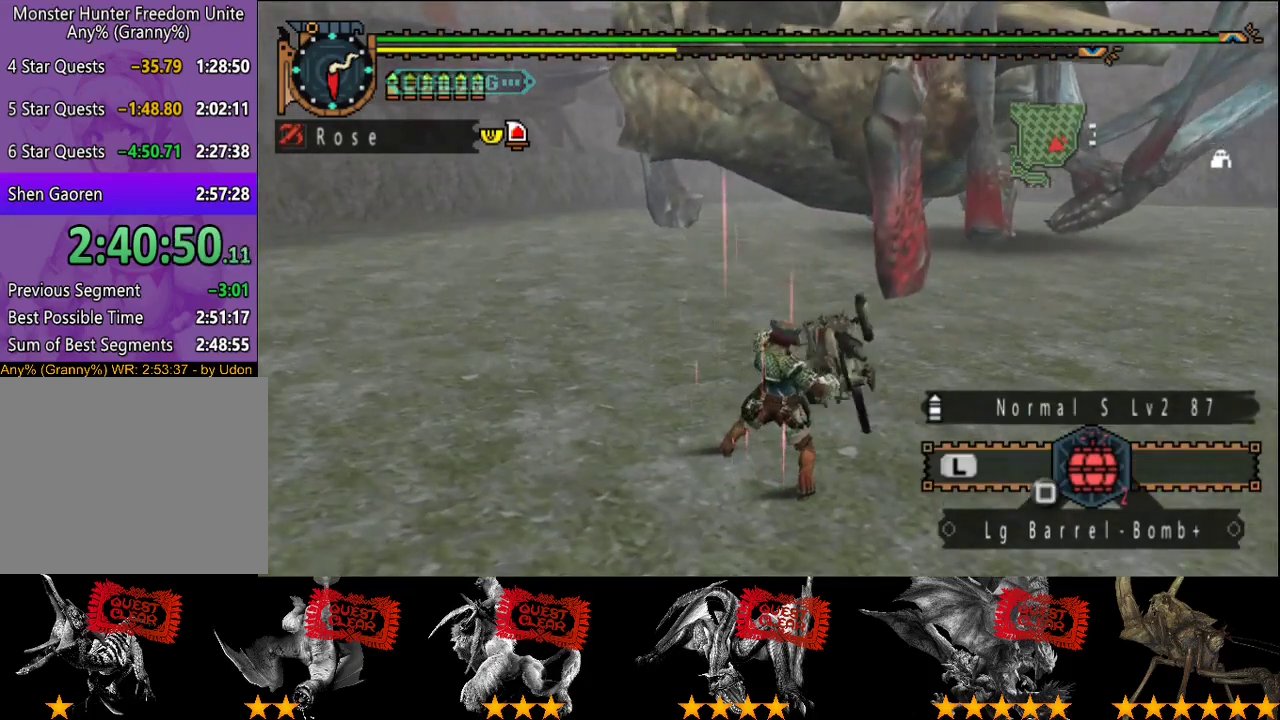
{"buttons": [], "left_stick": "center", "right_stick": "center", "events": [[83, "right_stick", "right"], [217, "right_stick", "center"]]}
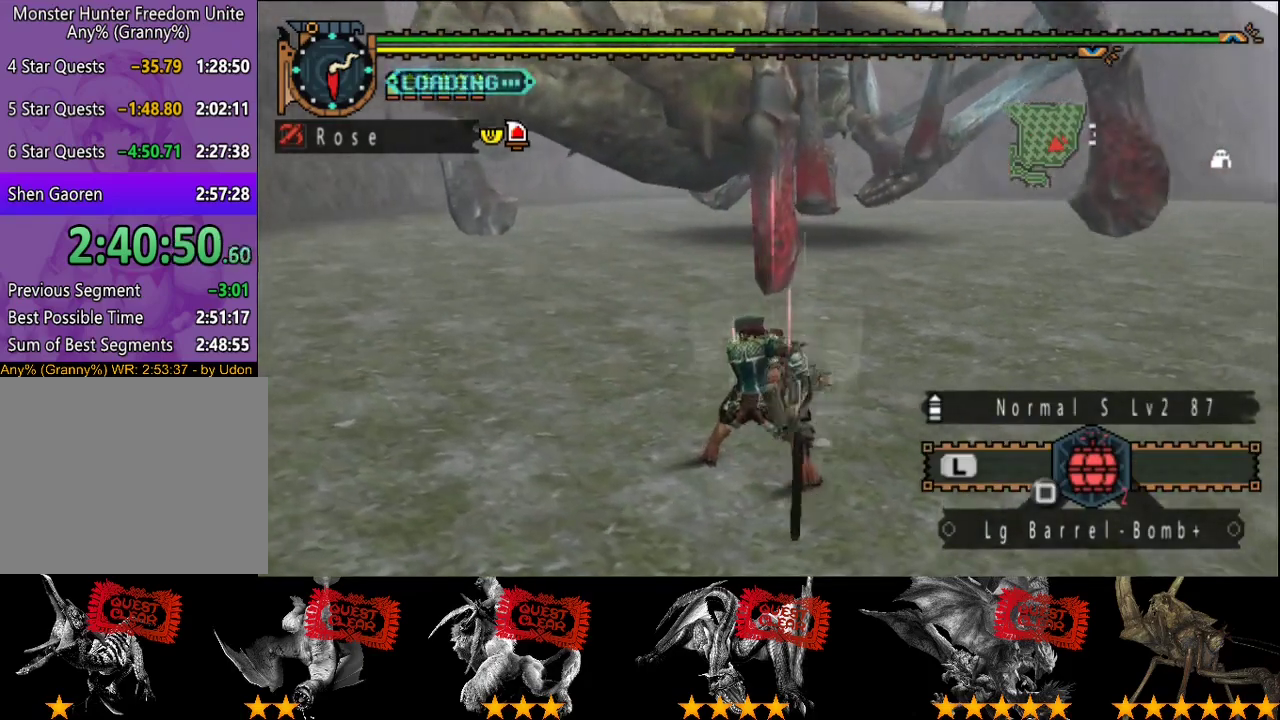
{"buttons": [], "left_stick": "center", "right_stick": "right", "events": [[17, "right_stick", "right"], [117, "right_stick", "center"], [483, "right_stick", "right"]]}
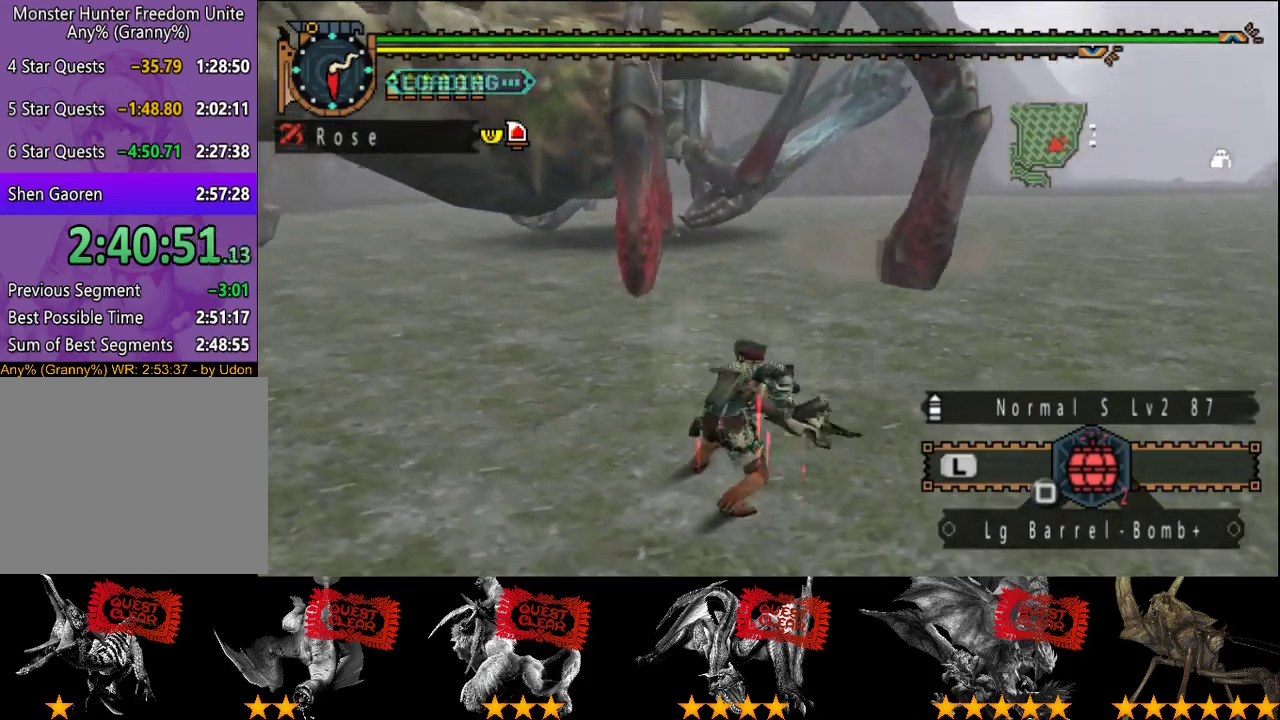
{"buttons": [], "left_stick": "center", "right_stick": "center", "events": [[50, "right_stick", "center"]]}
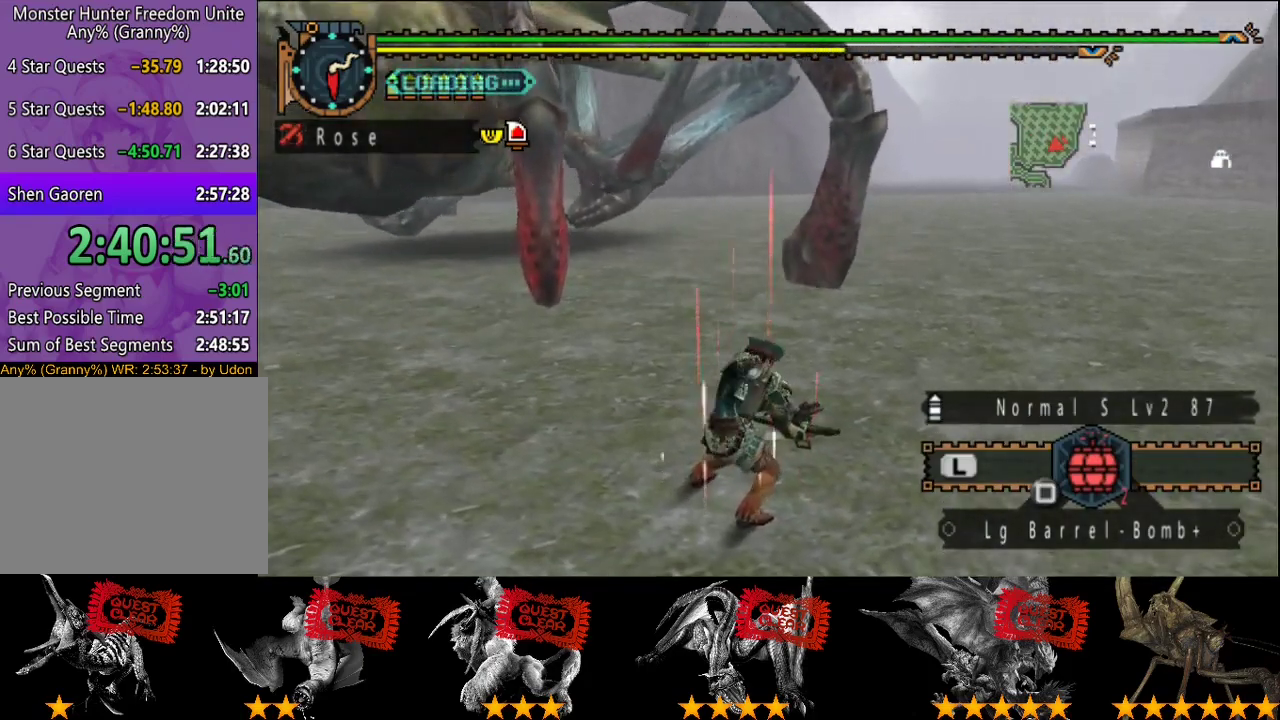
{"buttons": [], "left_stick": "up", "right_stick": "center", "events": [[300, "left_stick", "up"]]}
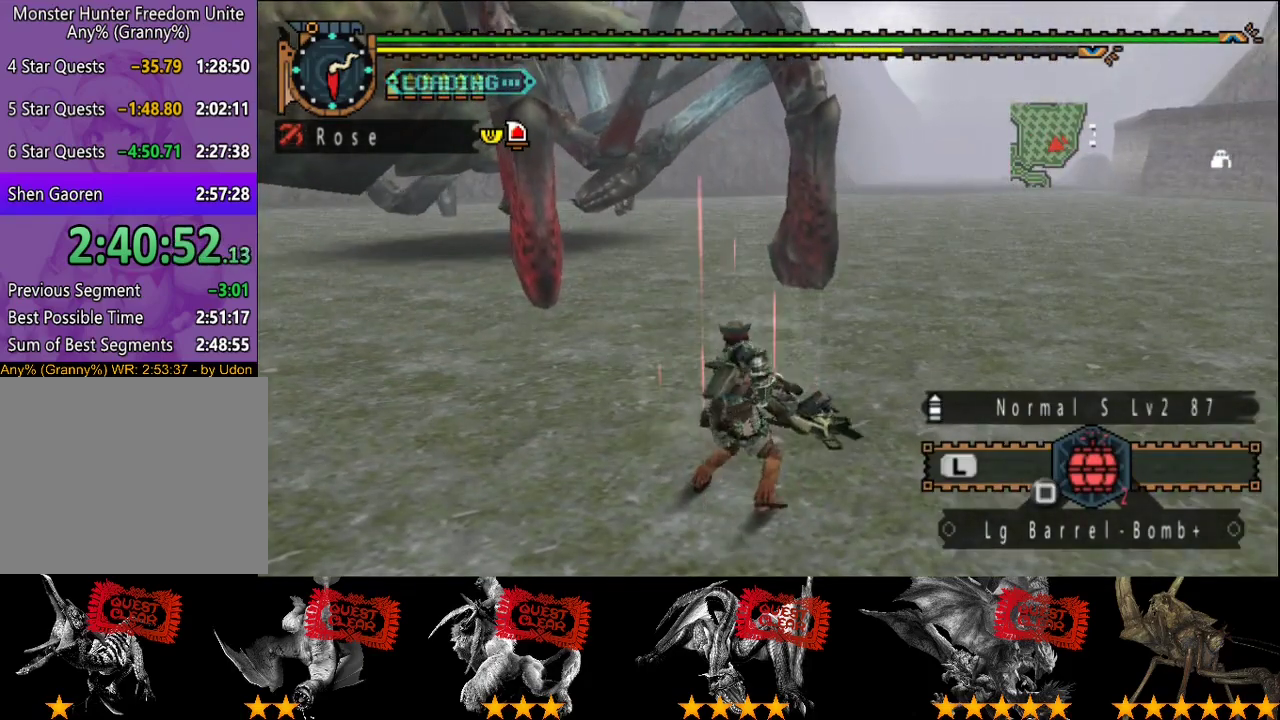
{"buttons": [], "left_stick": "up", "right_stick": "center", "events": [[200, "CIRCLE", "down"], [300, "CIRCLE", "up"]]}
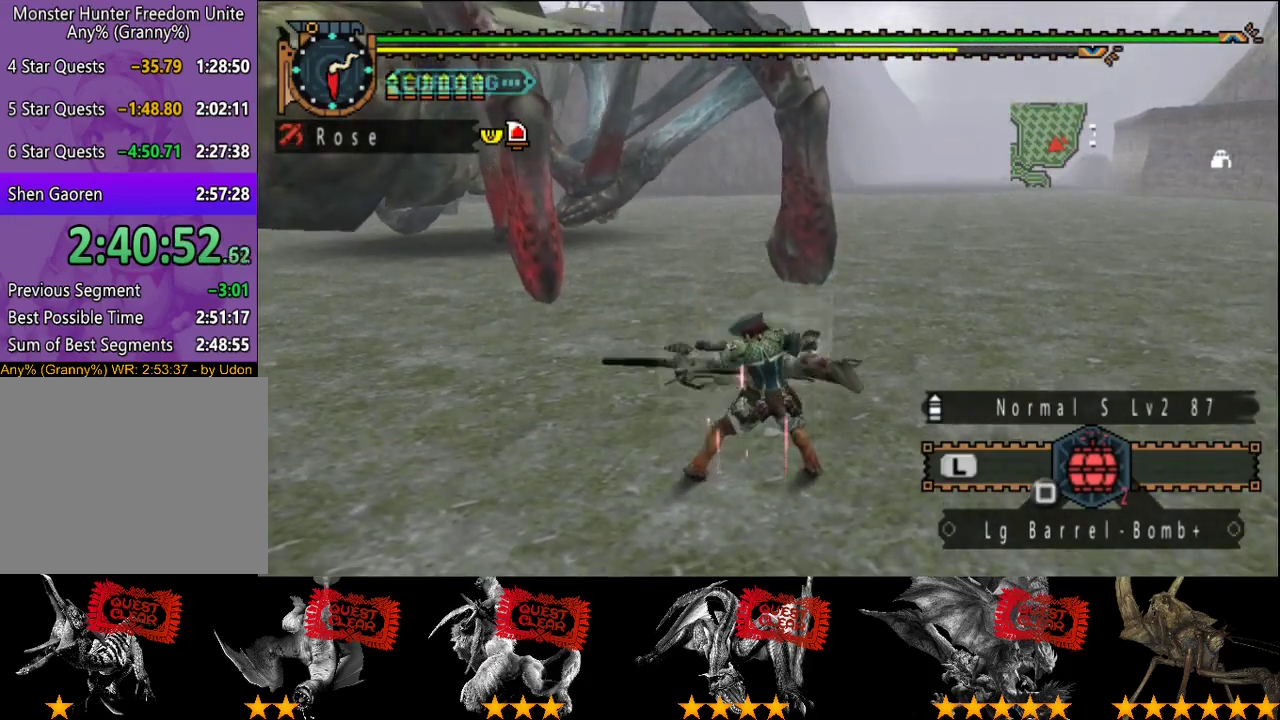
{"buttons": ["CIRCLE"], "left_stick": "center", "right_stick": "center", "events": [[450, "CIRCLE", "down"], [450, "left_stick", "center"]]}
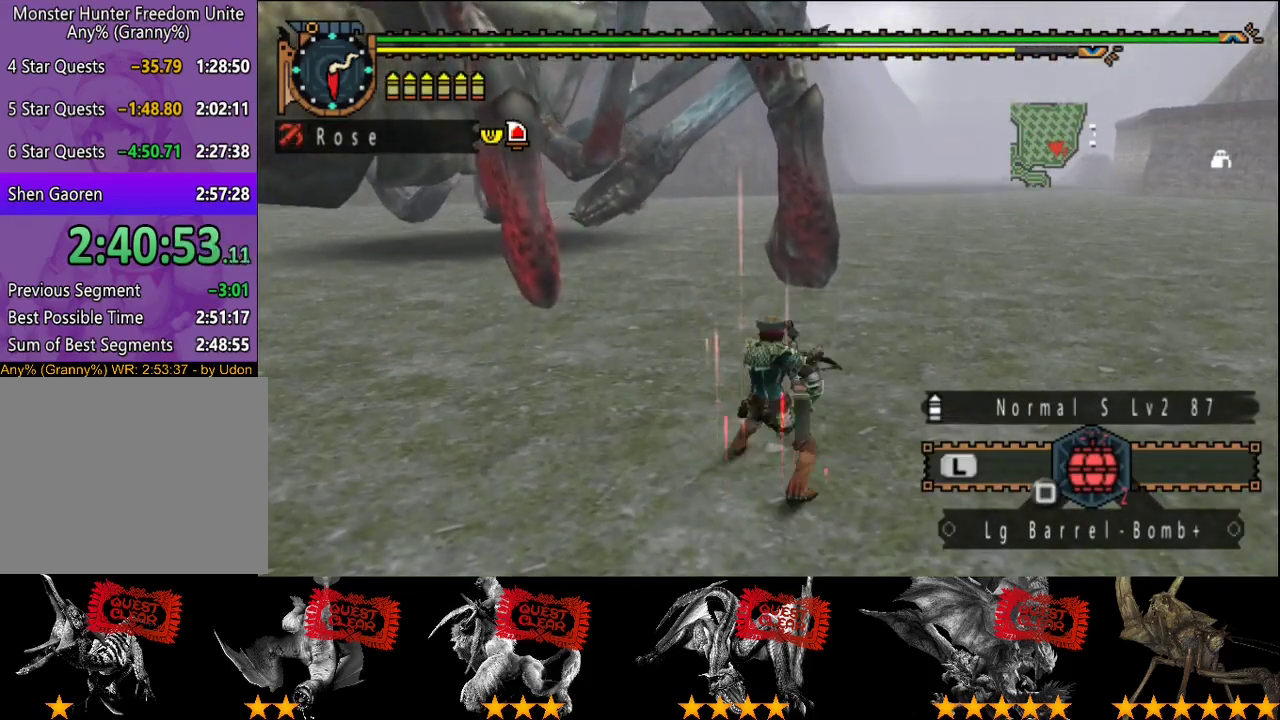
{"buttons": ["CIRCLE"], "left_stick": "center", "right_stick": "center", "events": [[17, "CIRCLE", "up"], [100, "CIRCLE", "down"], [150, "CIRCLE", "up"], [217, "CIRCLE", "down"], [283, "CIRCLE", "up"], [350, "CIRCLE", "down"], [417, "CIRCLE", "up"], [483, "CIRCLE", "down"]]}
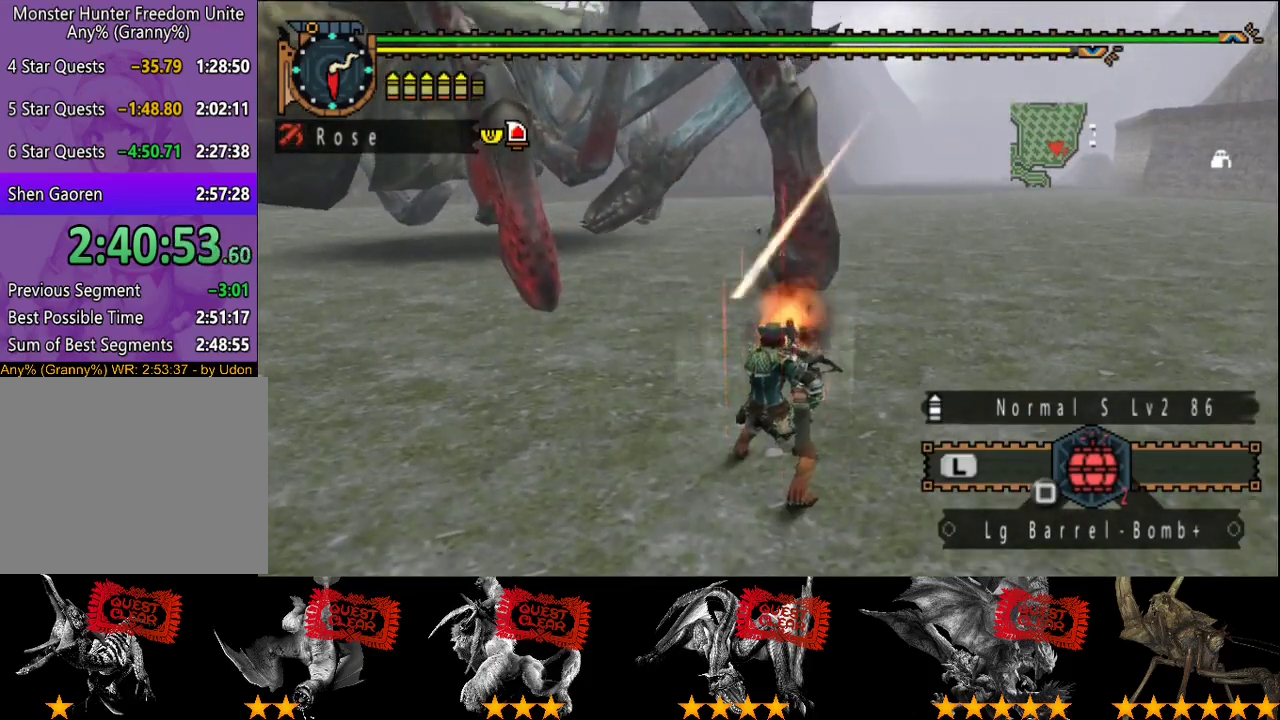
{"buttons": [], "left_stick": "center", "right_stick": "center", "events": [[50, "CIRCLE", "up"], [117, "CIRCLE", "down"], [183, "CIRCLE", "up"], [250, "CIRCLE", "down"], [483, "CIRCLE", "up"]]}
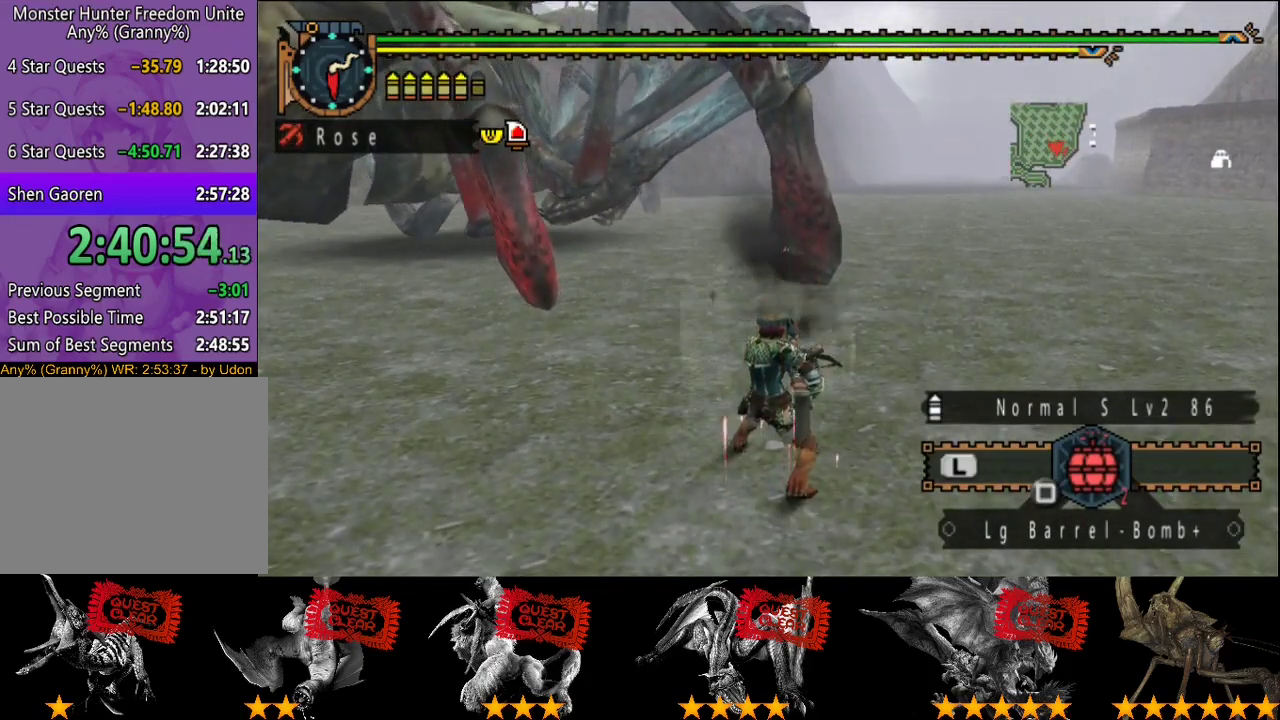
{"buttons": ["CIRCLE"], "left_stick": "center", "right_stick": "center", "events": [[50, "CIRCLE", "down"], [283, "CIRCLE", "up"], [350, "CIRCLE", "down"]]}
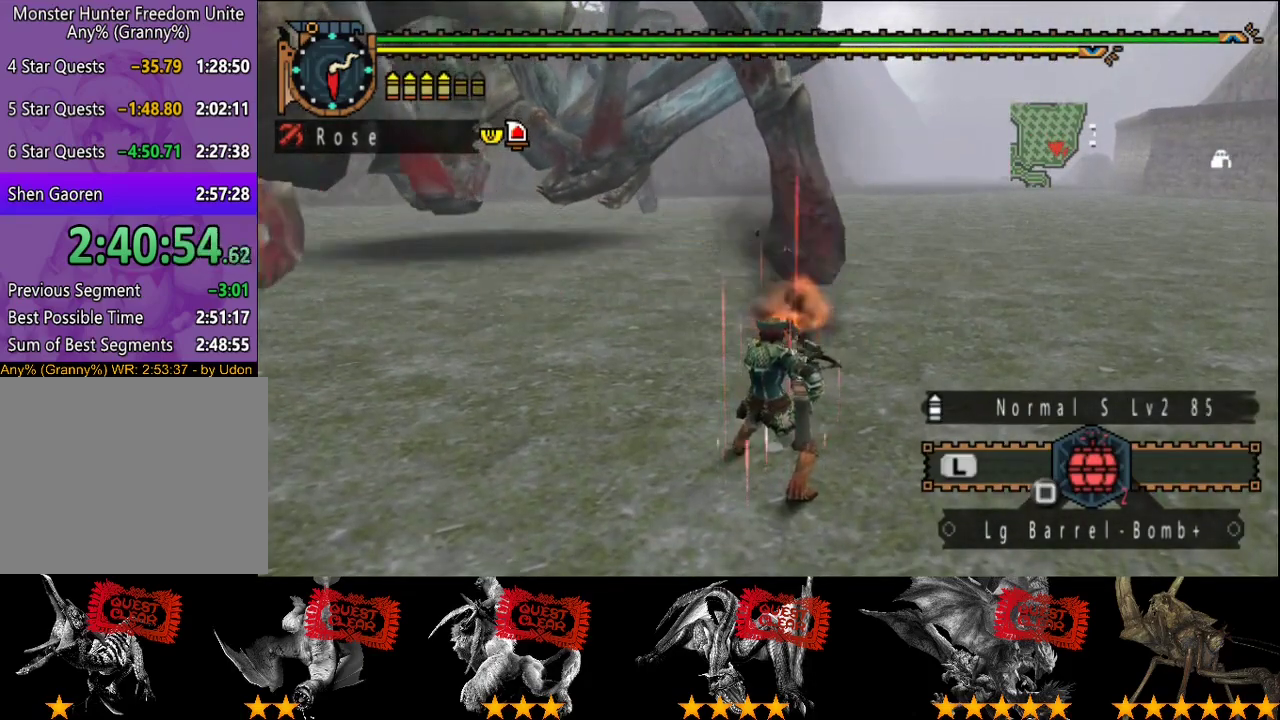
{"buttons": ["CIRCLE"], "left_stick": "center", "right_stick": "center", "events": [[17, "CIRCLE", "up"], [83, "CIRCLE", "down"], [283, "CIRCLE", "up"], [450, "CIRCLE", "down"]]}
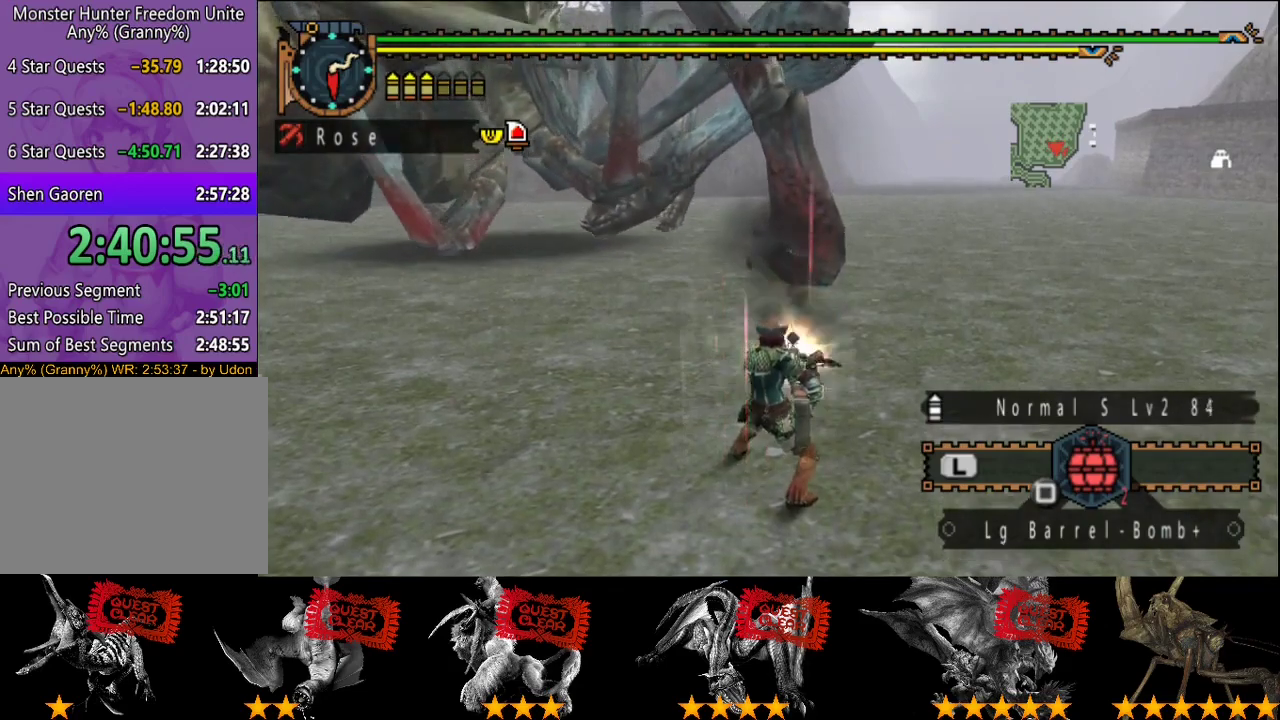
{"buttons": ["CIRCLE"], "left_stick": "center", "right_stick": "center", "events": [[150, "CIRCLE", "up"], [217, "CIRCLE", "down"], [433, "CIRCLE", "up"], [500, "CIRCLE", "down"]]}
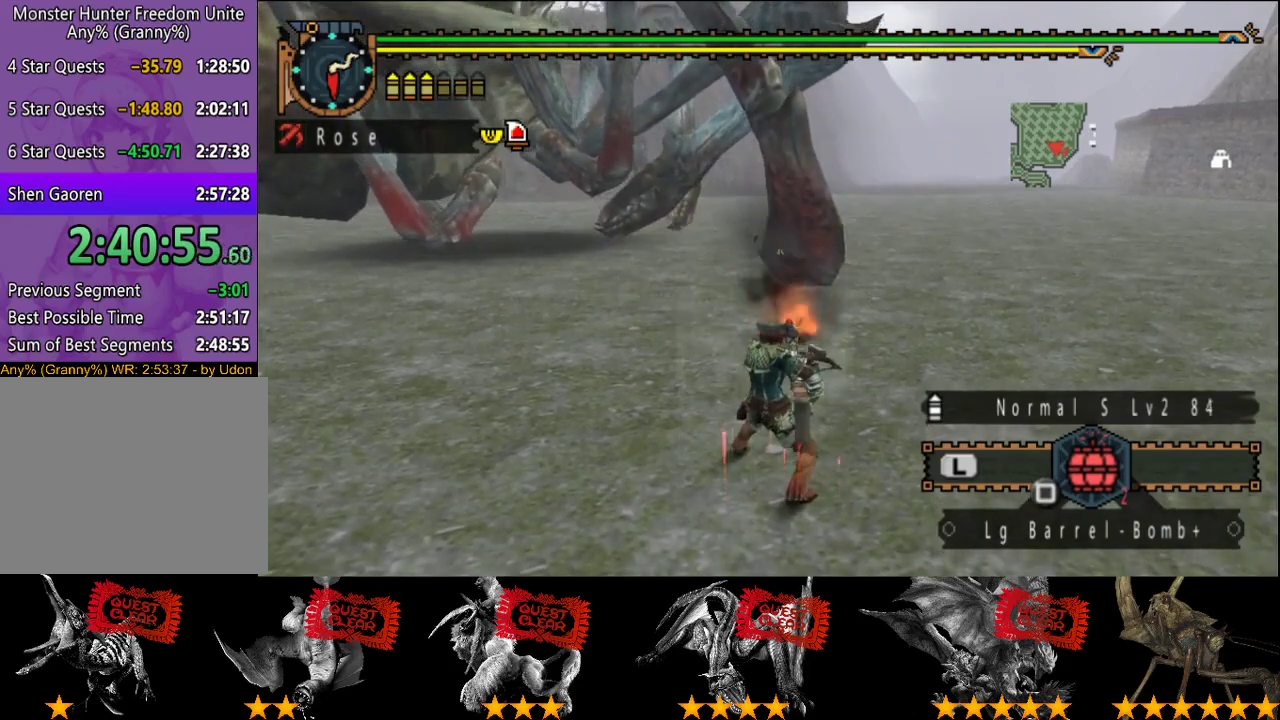
{"buttons": [], "left_stick": "center", "right_stick": "center", "events": [[67, "CIRCLE", "up"], [133, "CIRCLE", "down"], [200, "CIRCLE", "up"], [267, "CIRCLE", "down"], [333, "CIRCLE", "up"]]}
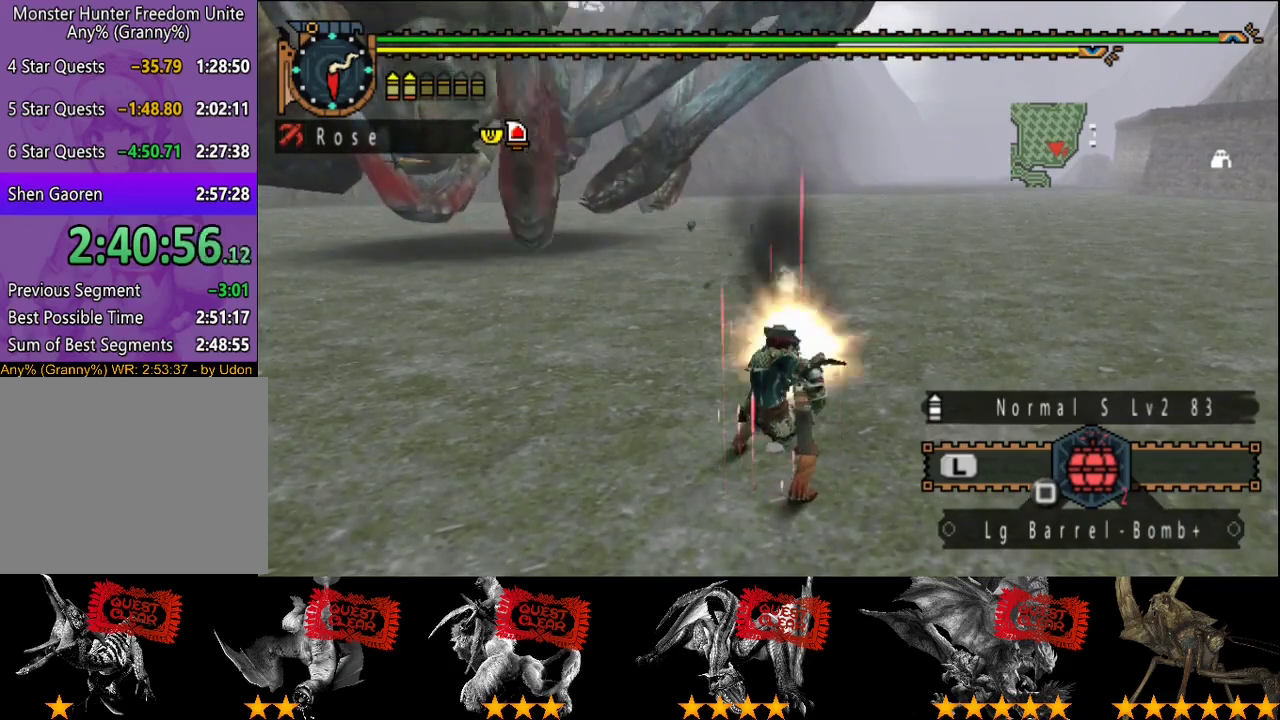
{"buttons": [], "left_stick": "center", "right_stick": "center", "events": [[133, "right_stick", "left"], [350, "right_stick", "center"]]}
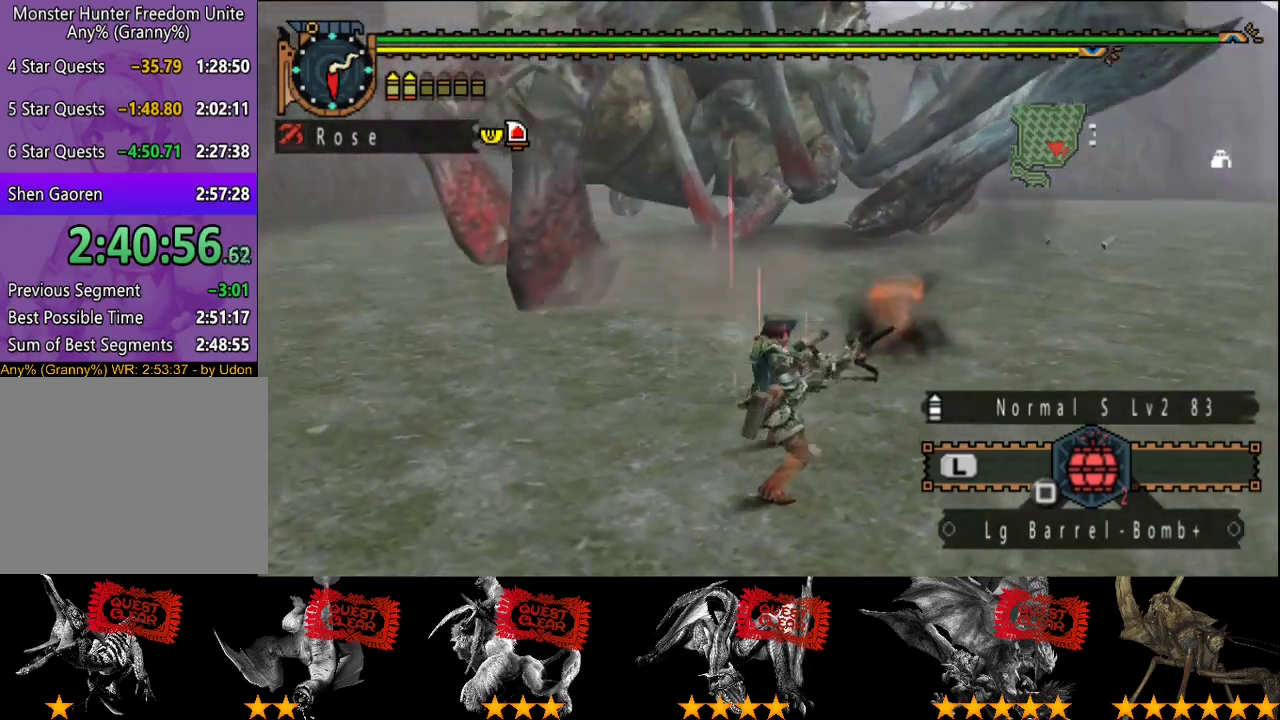
{"buttons": ["CIRCLE"], "left_stick": "center", "right_stick": "center", "events": [[50, "left_stick", "up-left"], [150, "CIRCLE", "down"], [350, "CIRCLE", "up"], [350, "left_stick", "center"], [417, "CIRCLE", "down"]]}
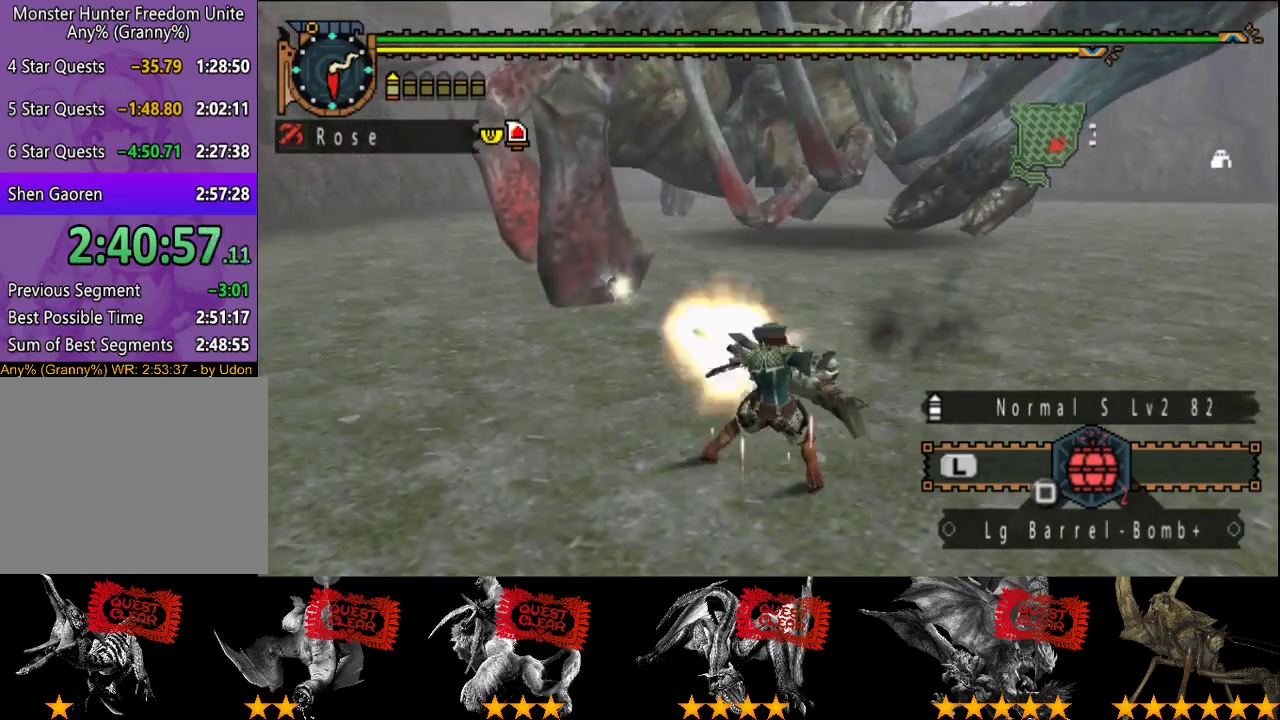
{"buttons": [], "left_stick": "center", "right_stick": "center", "events": [[117, "CIRCLE", "up"], [250, "CIRCLE", "down"], [350, "CIRCLE", "up"], [417, "CIRCLE", "down"], [483, "CIRCLE", "up"]]}